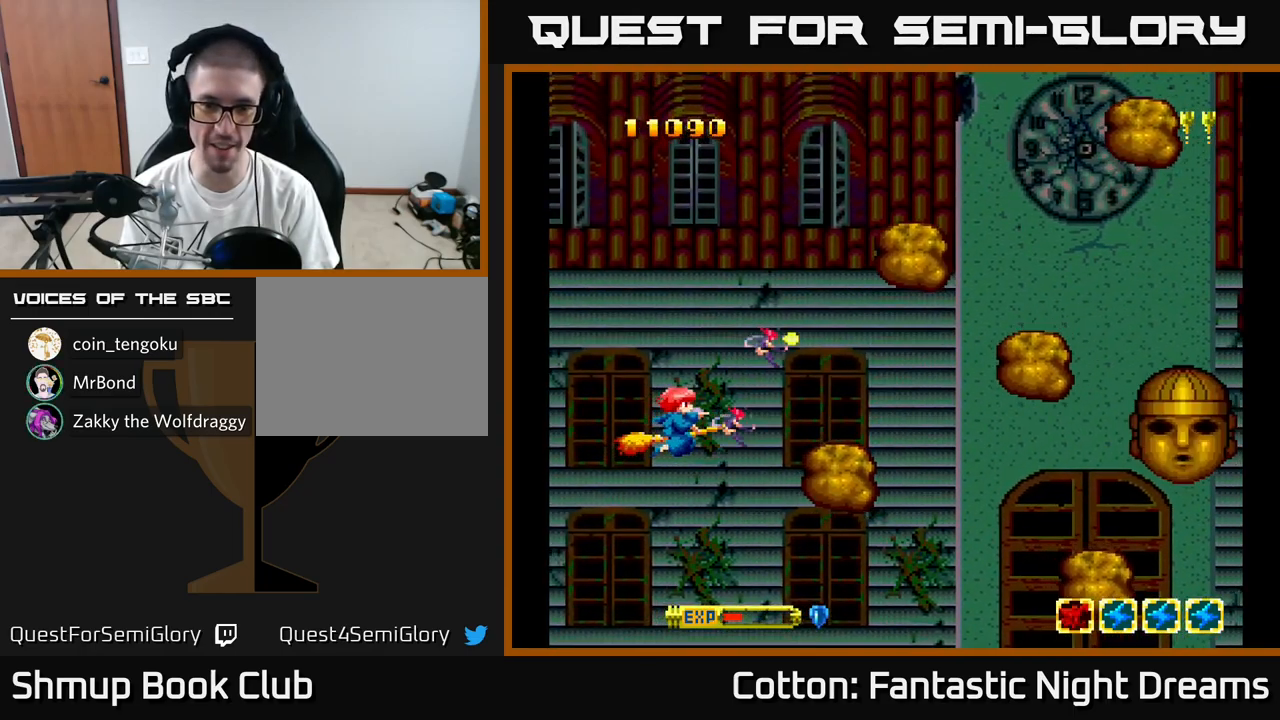
Gameplay with a controller (Xbox layout); each line is a JSON object with the inputs held at the frame after it. "events" lists button and stick changes between this image and that frame as [ms after this image, input, new state], when the widget could be followed in between. Not read: L3 R3 left_stick.
{"buttons": ["Y", "DPAD_LEFT"], "right_stick": "center", "events": [[433, "DPAD_LEFT", "down"]]}
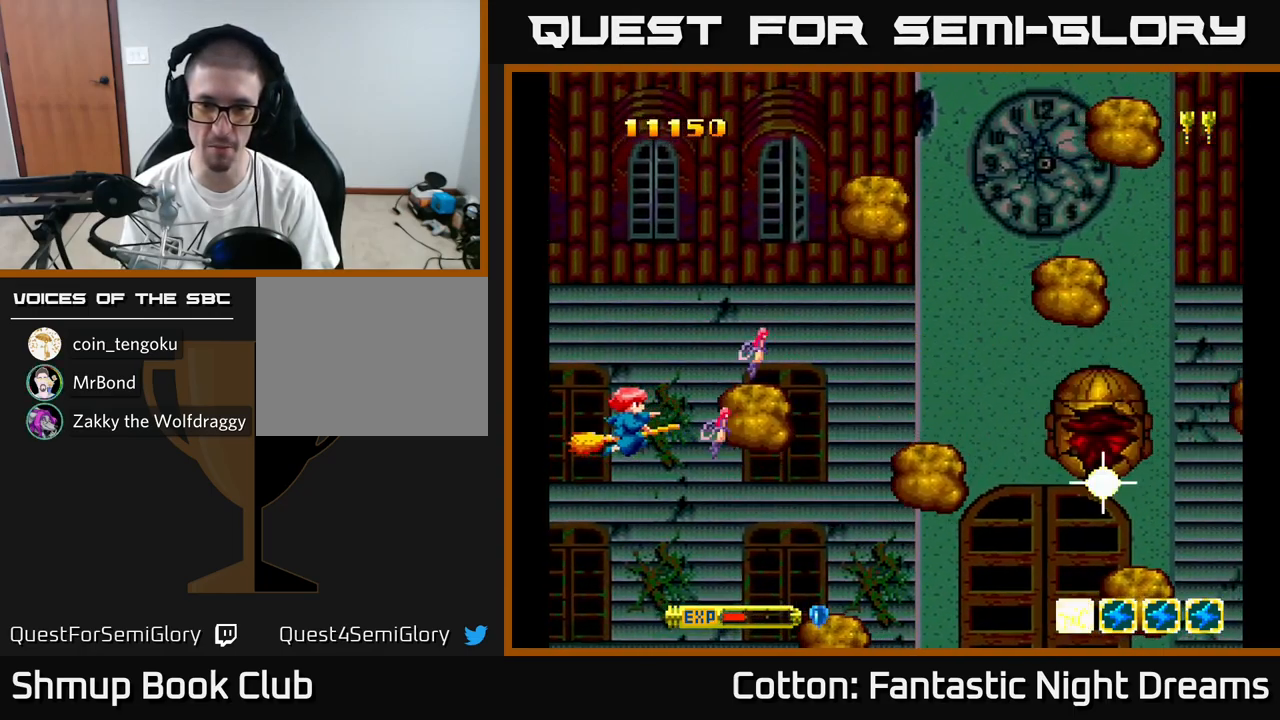
{"buttons": ["Y"], "right_stick": "center", "events": [[133, "DPAD_LEFT", "up"]]}
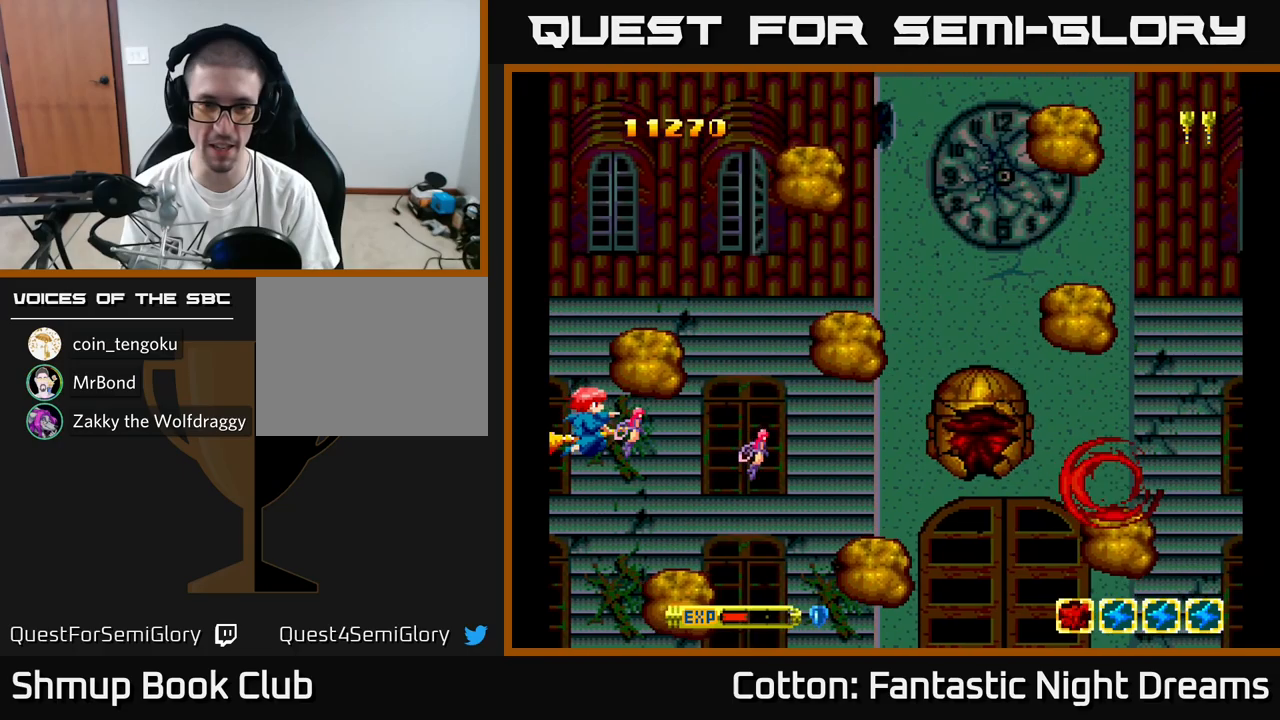
{"buttons": ["Y"], "right_stick": "center", "events": [[367, "DPAD_UP", "down"], [484, "DPAD_UP", "up"]]}
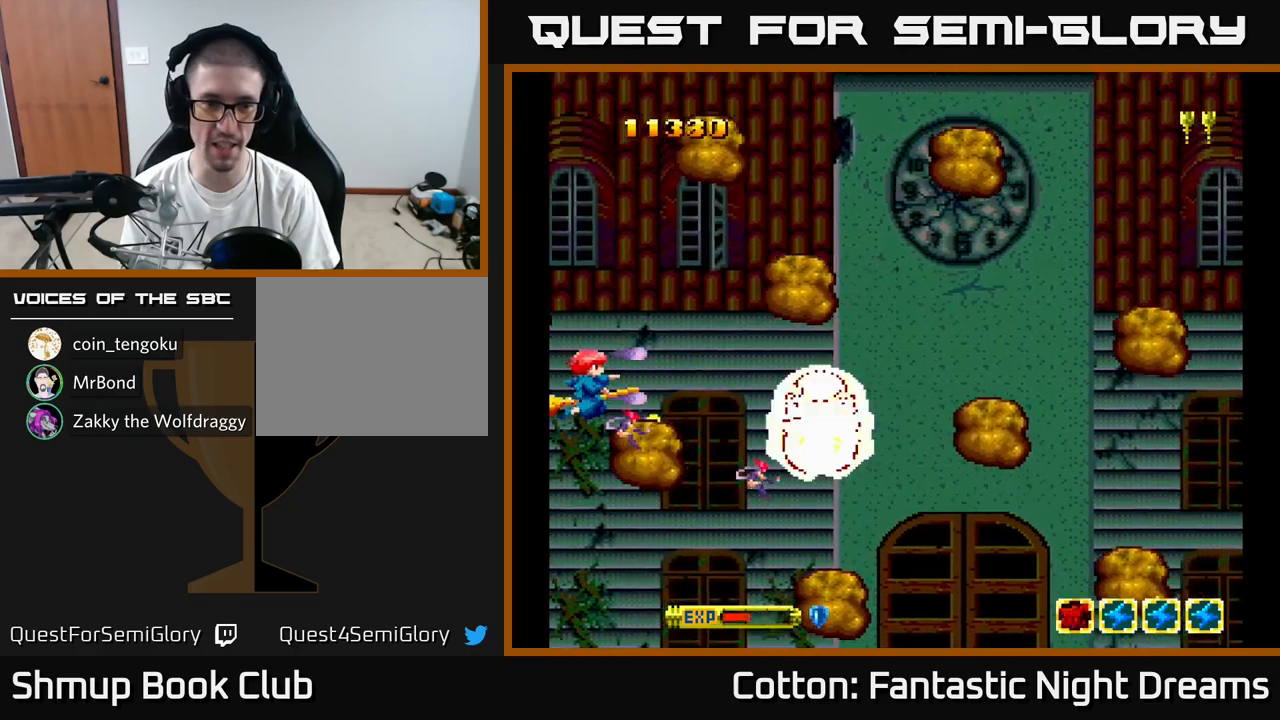
{"buttons": ["Y"], "right_stick": "center", "events": [[200, "DPAD_DOWN", "down"], [284, "DPAD_DOWN", "up"], [400, "DPAD_DOWN", "down"], [467, "DPAD_DOWN", "up"]]}
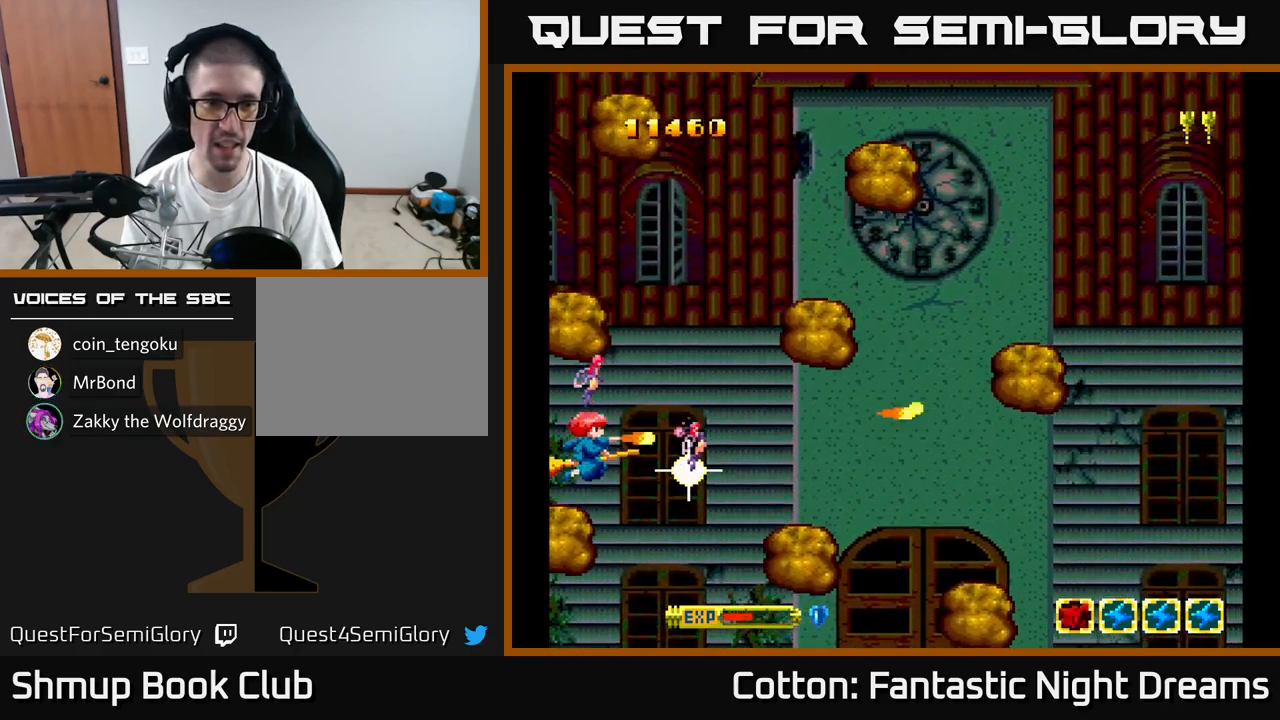
{"buttons": ["Y"], "right_stick": "center", "events": [[250, "DPAD_RIGHT", "down"], [334, "DPAD_DOWN", "down"], [384, "DPAD_DOWN", "up"], [450, "DPAD_RIGHT", "up"]]}
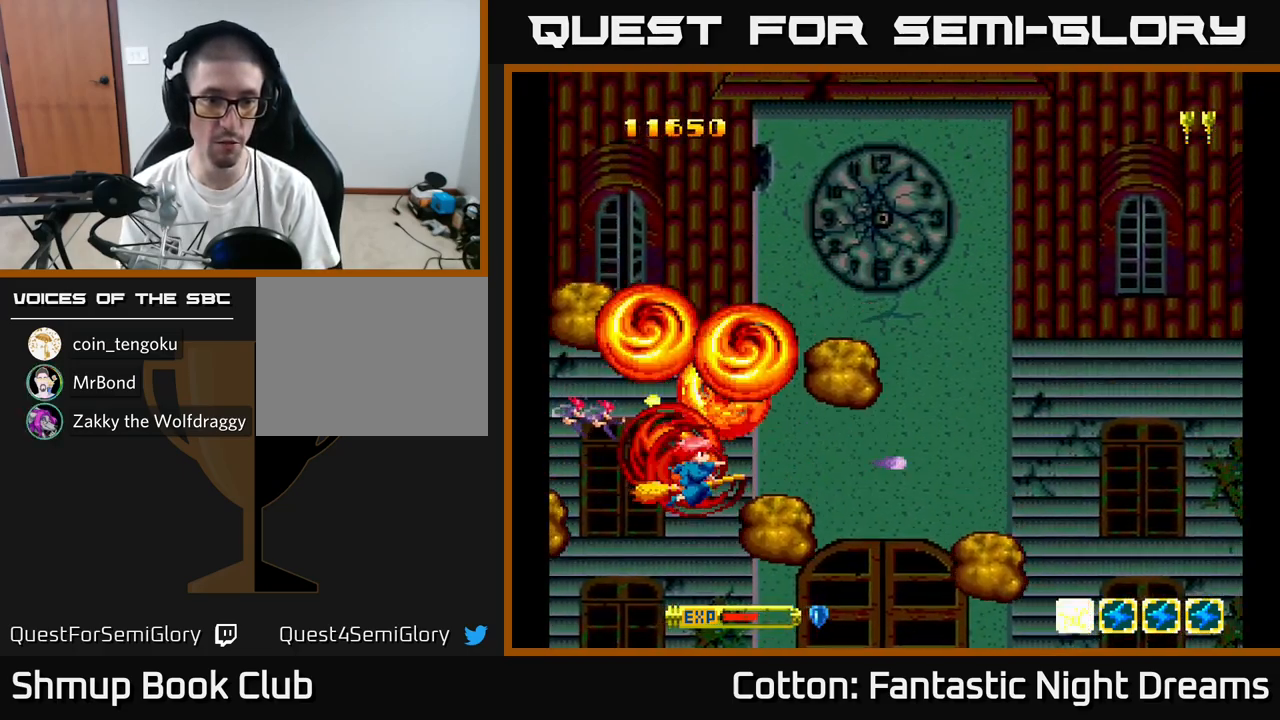
{"buttons": ["Y", "DPAD_UP", "DPAD_LEFT"], "right_stick": "center", "events": [[117, "DPAD_UP", "down"], [217, "DPAD_RIGHT", "down"], [284, "DPAD_RIGHT", "up"], [450, "DPAD_LEFT", "down"]]}
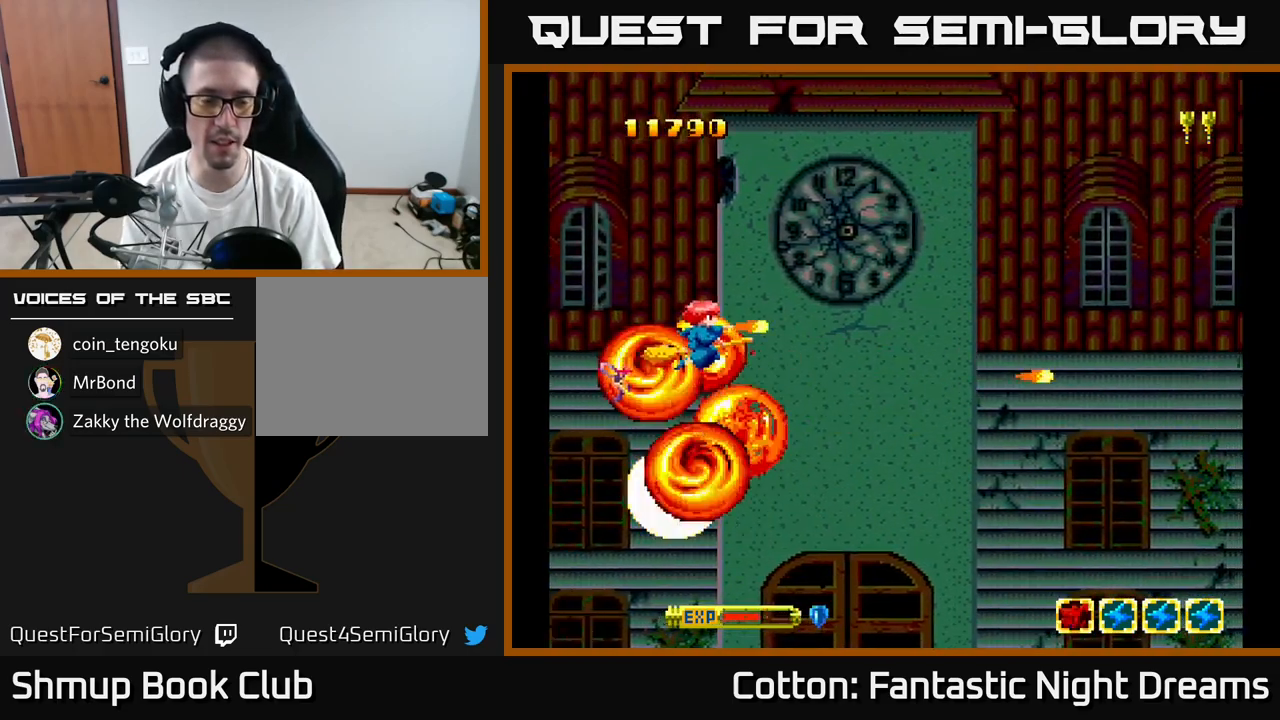
{"buttons": ["Y", "DPAD_UP"], "right_stick": "center", "events": [[34, "DPAD_LEFT", "up"], [117, "DPAD_UP", "up"], [350, "DPAD_UP", "down"]]}
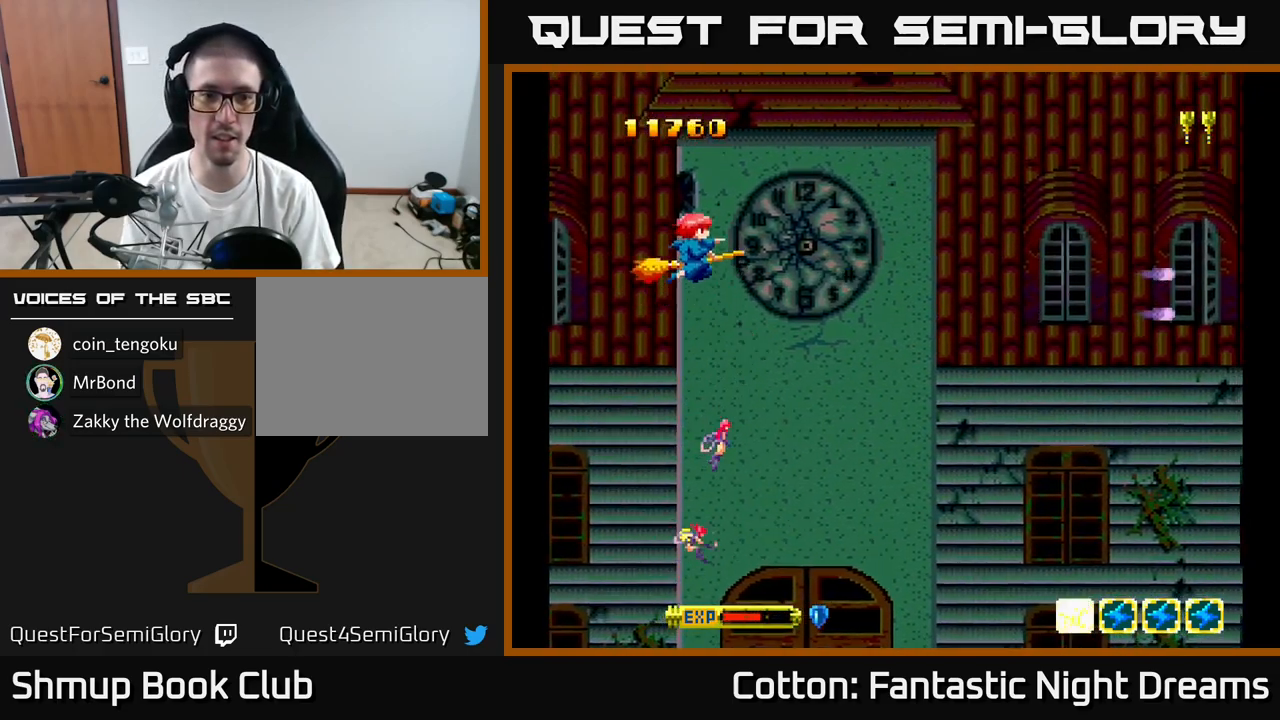
{"buttons": ["Y"], "right_stick": "center", "events": [[34, "DPAD_UP", "up"]]}
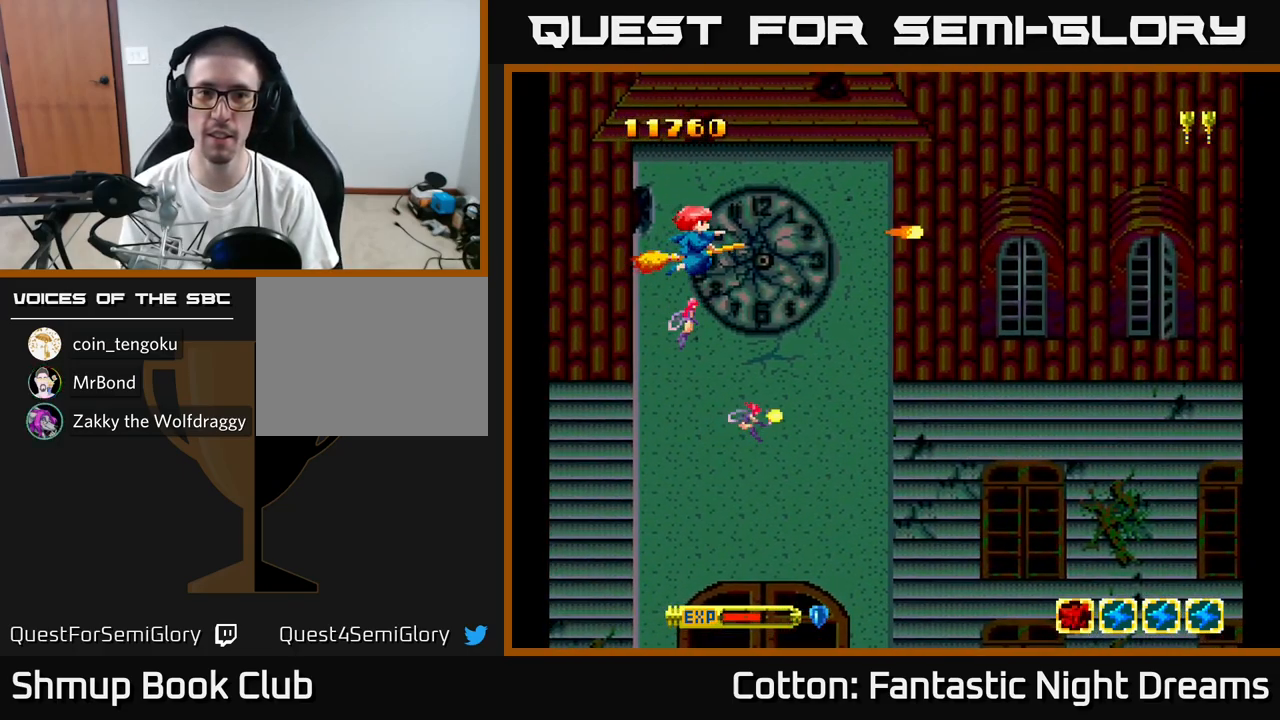
{"buttons": ["Y", "DPAD_DOWN", "DPAD_RIGHT"], "right_stick": "center", "events": [[267, "DPAD_DOWN", "down"], [367, "Y", "up"], [417, "DPAD_RIGHT", "down"], [484, "Y", "down"]]}
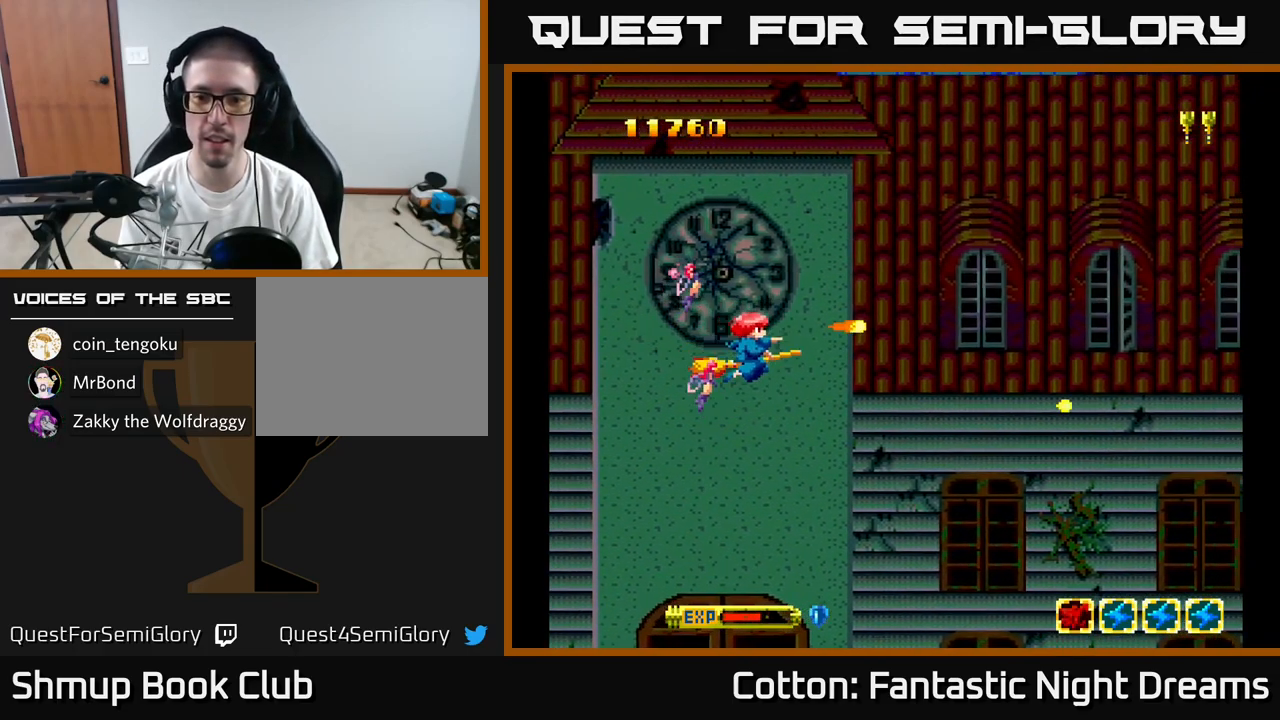
{"buttons": ["Y", "DPAD_DOWN"], "right_stick": "center", "events": [[84, "DPAD_RIGHT", "up"]]}
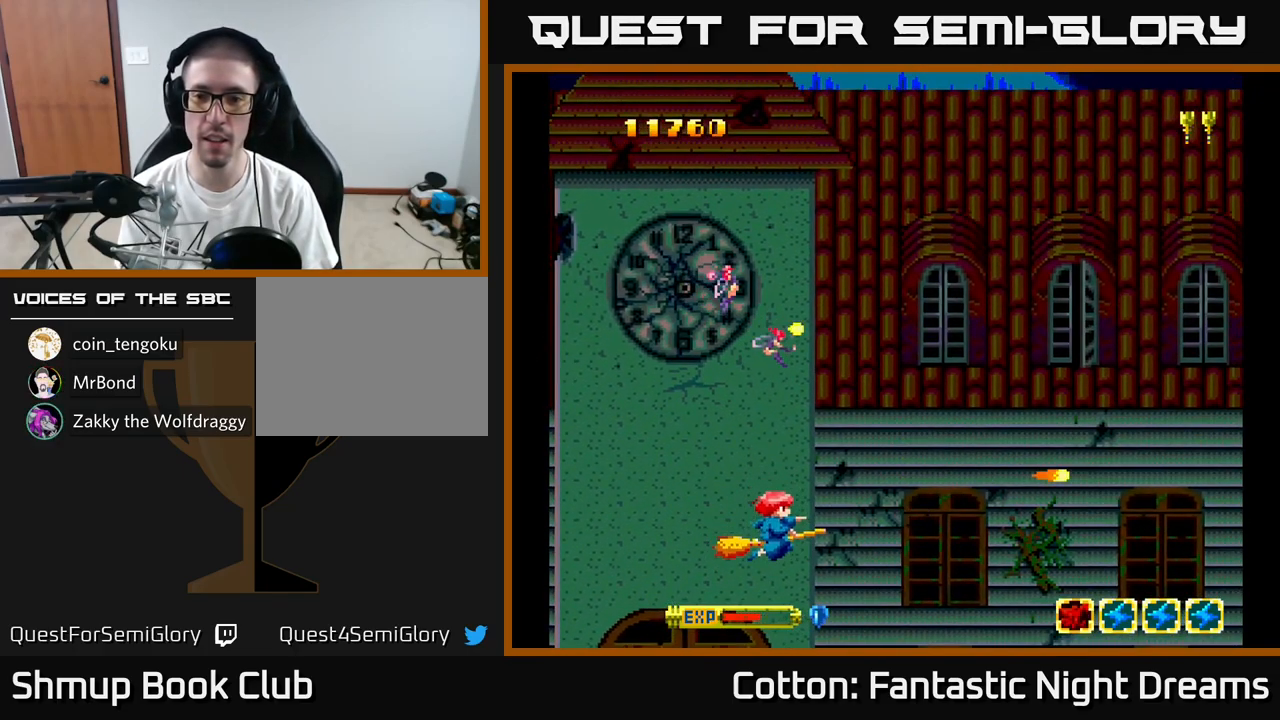
{"buttons": ["Y", "DPAD_UP"], "right_stick": "center", "events": [[67, "DPAD_RIGHT", "down"], [100, "DPAD_DOWN", "up"], [200, "DPAD_RIGHT", "up"], [200, "DPAD_UP", "down"]]}
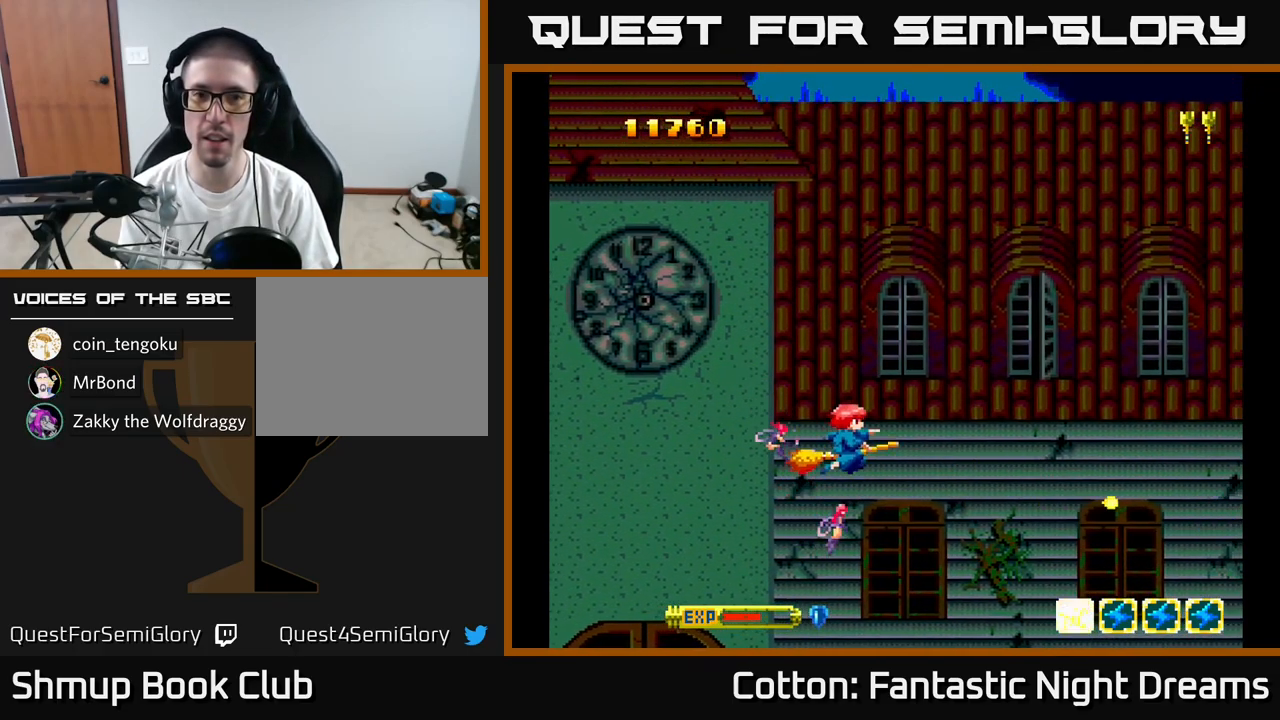
{"buttons": ["Y", "DPAD_UP"], "right_stick": "center", "events": []}
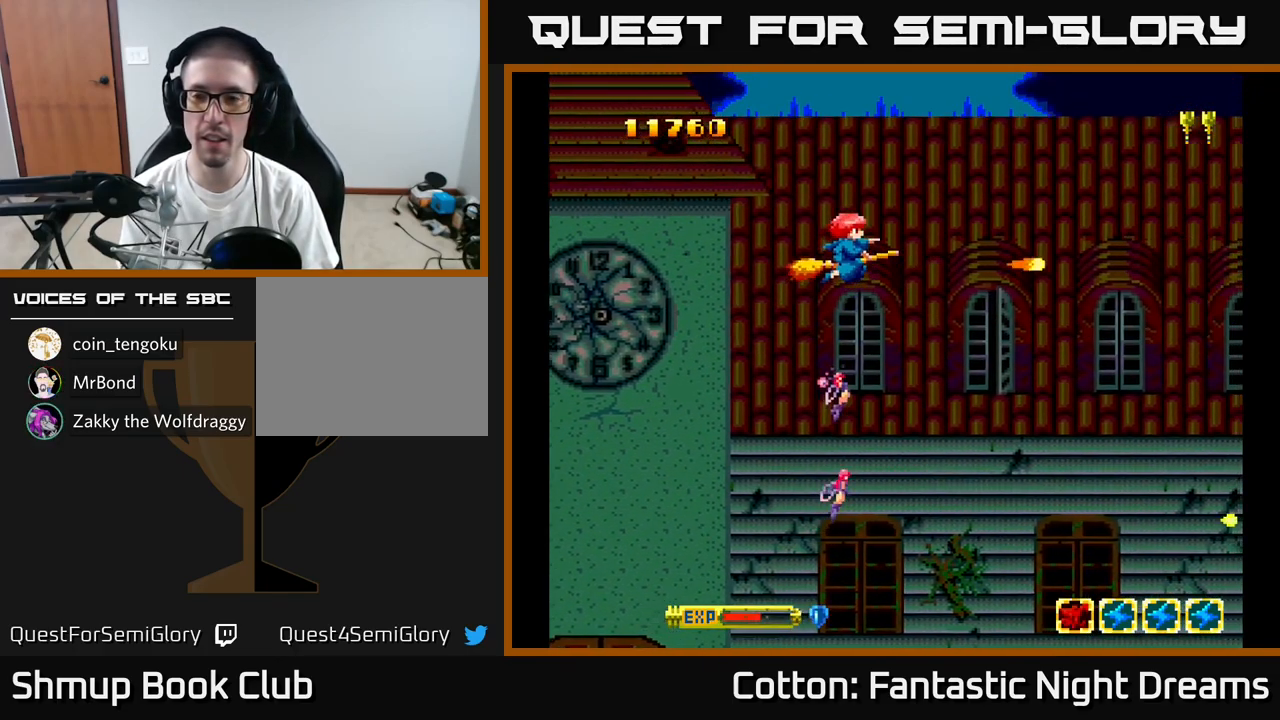
{"buttons": ["Y", "DPAD_DOWN"], "right_stick": "center", "events": [[133, "DPAD_UP", "up"], [233, "DPAD_DOWN", "down"], [316, "Y", "up"], [483, "Y", "down"]]}
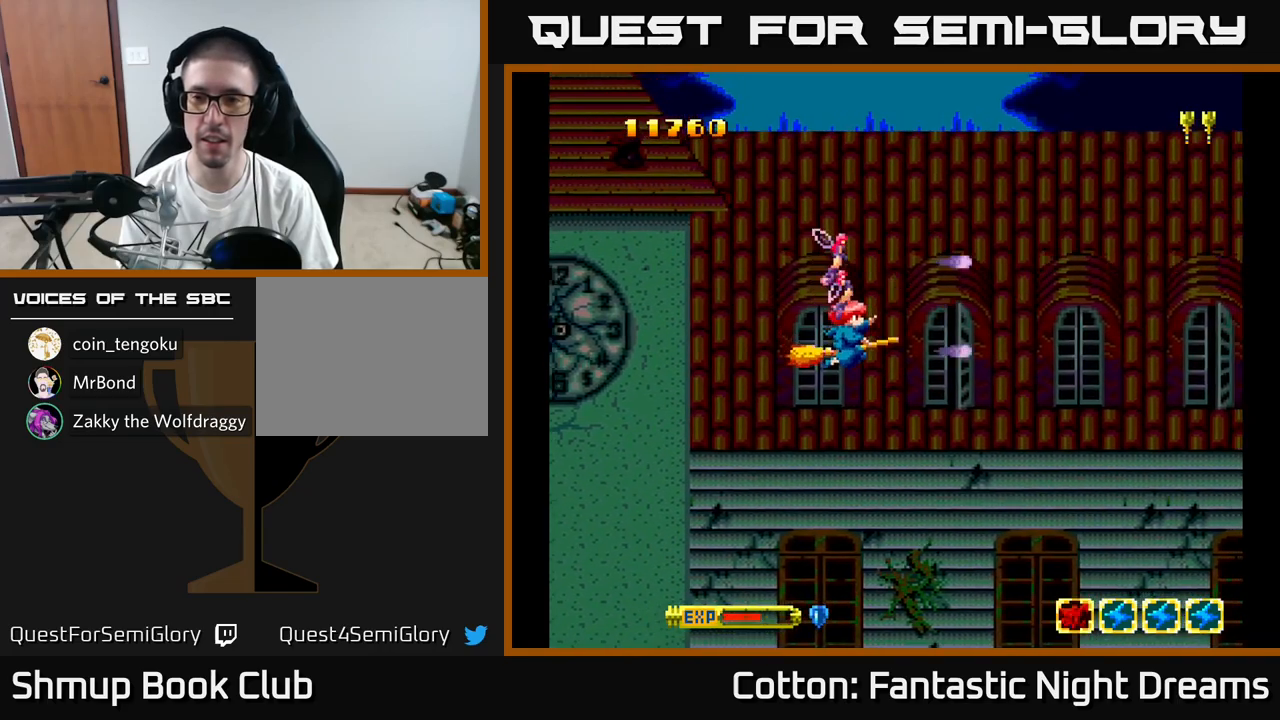
{"buttons": ["Y", "DPAD_RIGHT"], "right_stick": "center", "events": [[434, "DPAD_DOWN", "up"], [450, "DPAD_RIGHT", "down"]]}
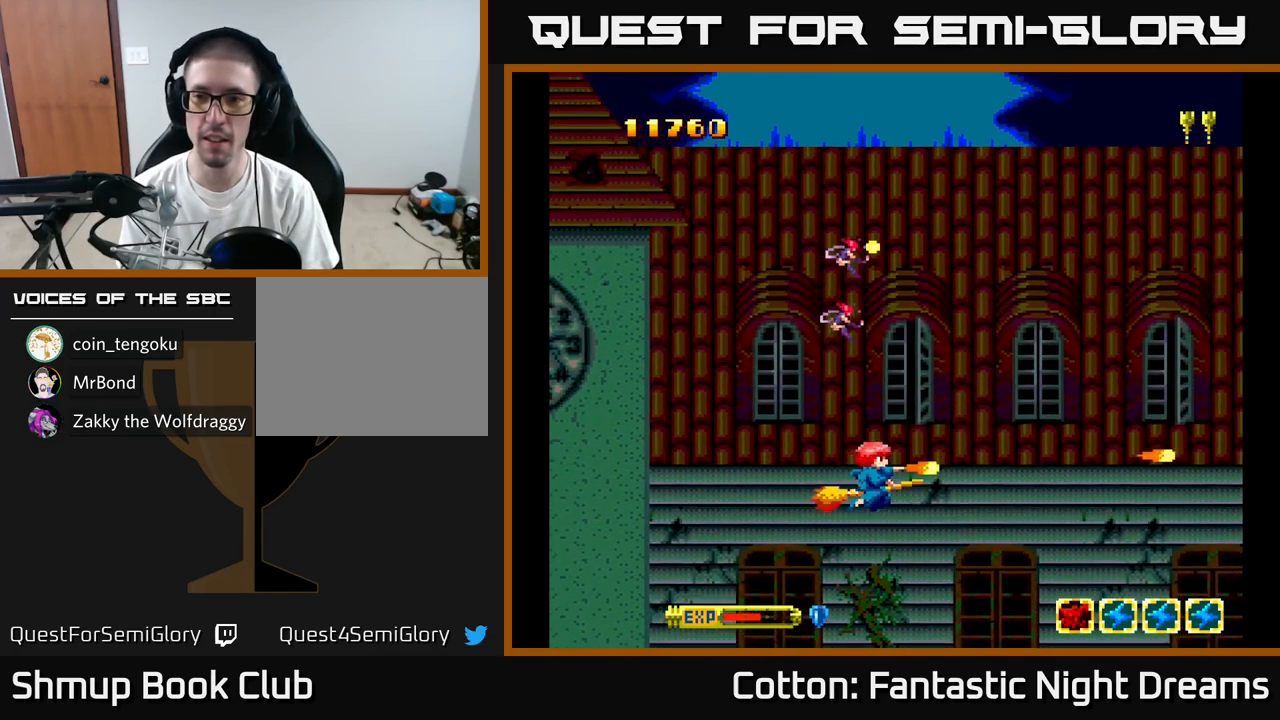
{"buttons": ["Y", "DPAD_UP"], "right_stick": "center", "events": [[17, "DPAD_RIGHT", "up"], [17, "DPAD_UP", "down"]]}
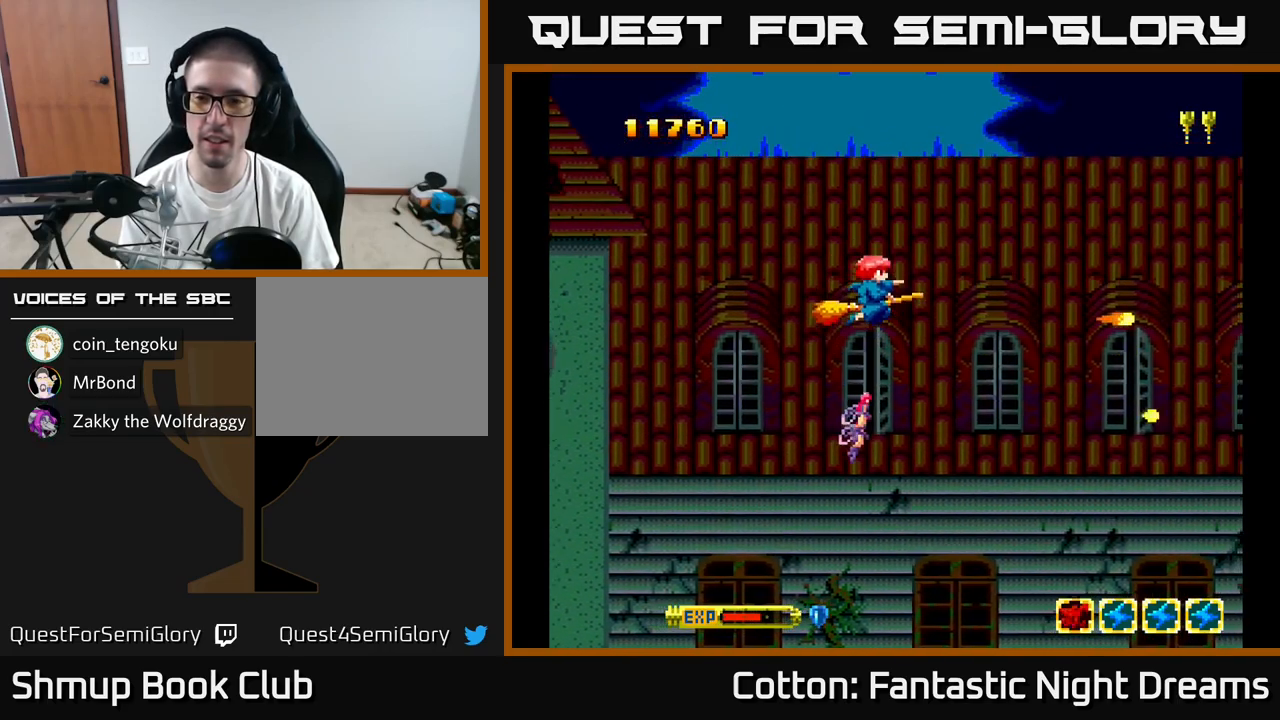
{"buttons": ["Y", "DPAD_DOWN"], "right_stick": "center", "events": [[300, "DPAD_UP", "up"], [334, "DPAD_DOWN", "down"]]}
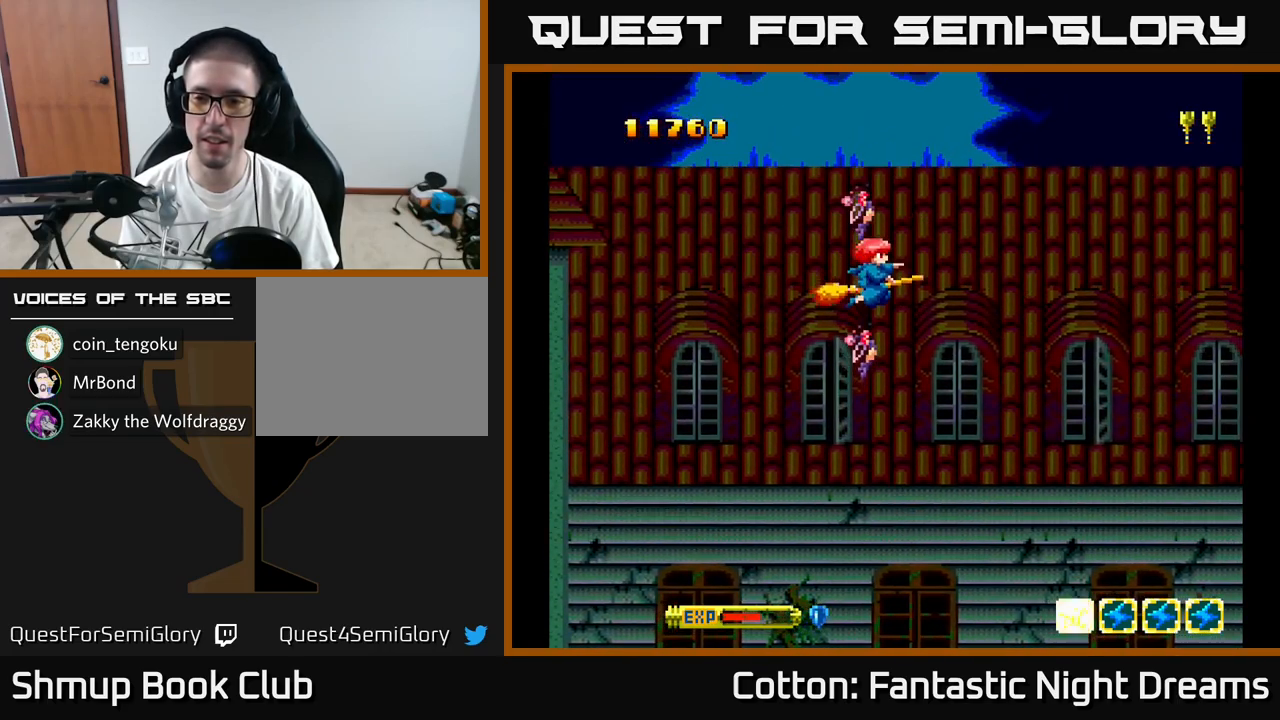
{"buttons": ["Y", "DPAD_DOWN"], "right_stick": "center", "events": []}
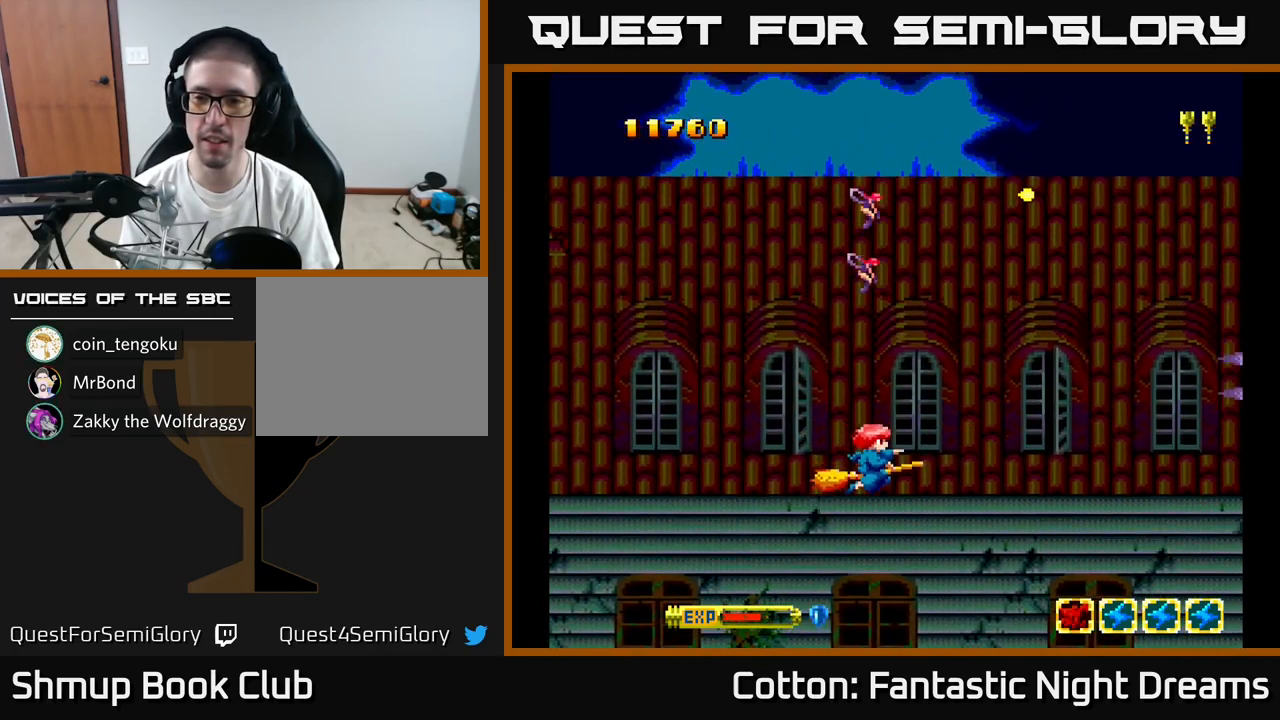
{"buttons": ["Y", "DPAD_UP"], "right_stick": "center", "events": [[134, "DPAD_DOWN", "up"], [200, "DPAD_UP", "down"]]}
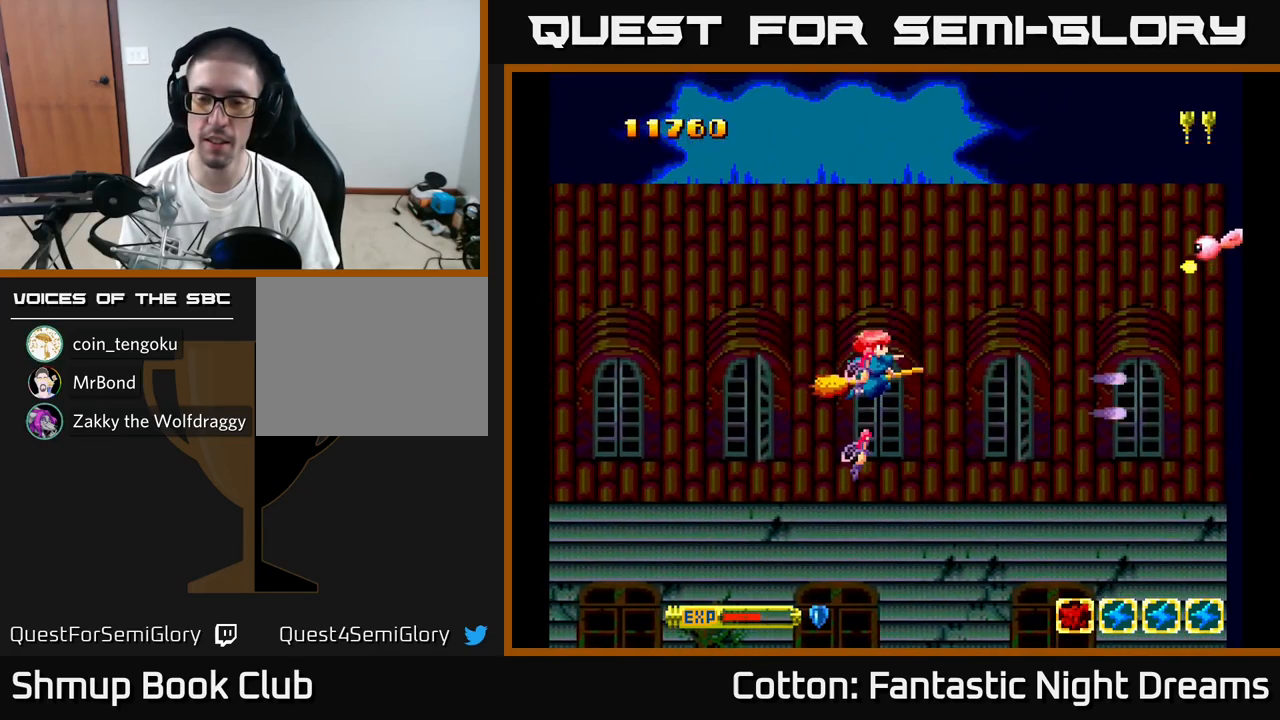
{"buttons": ["Y"], "right_stick": "center", "events": [[417, "DPAD_UP", "up"]]}
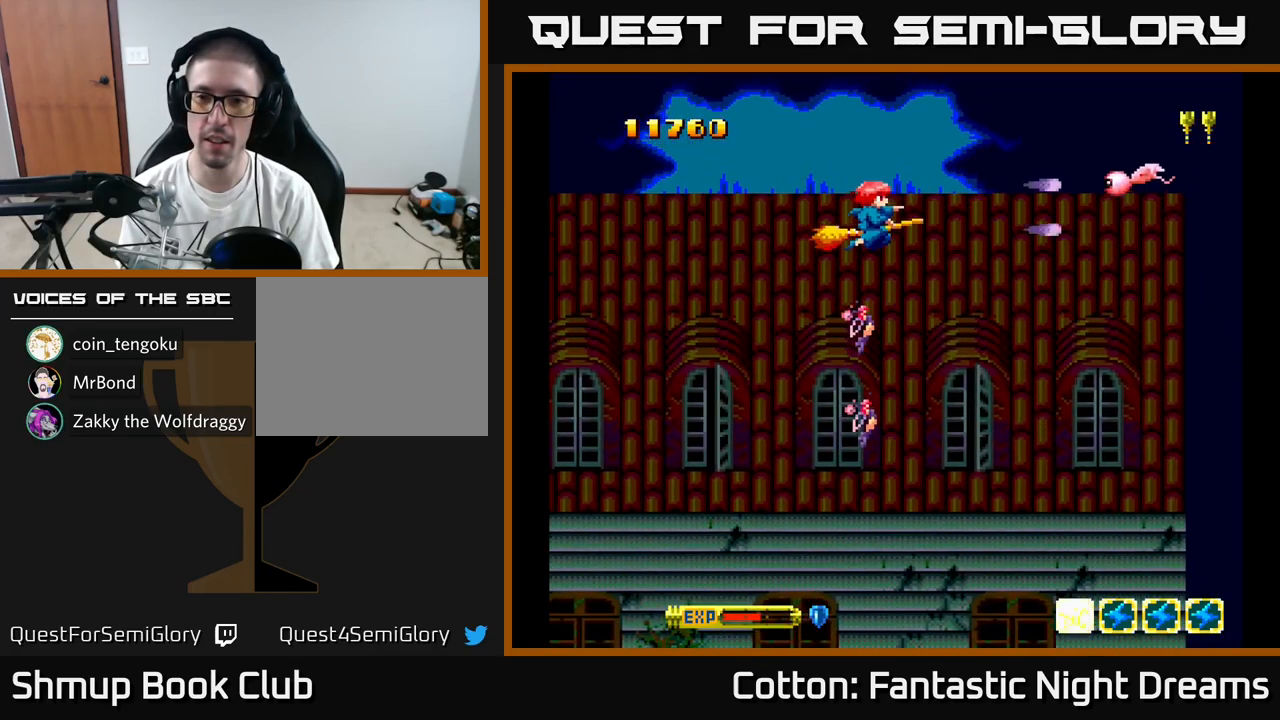
{"buttons": ["Y"], "right_stick": "center", "events": []}
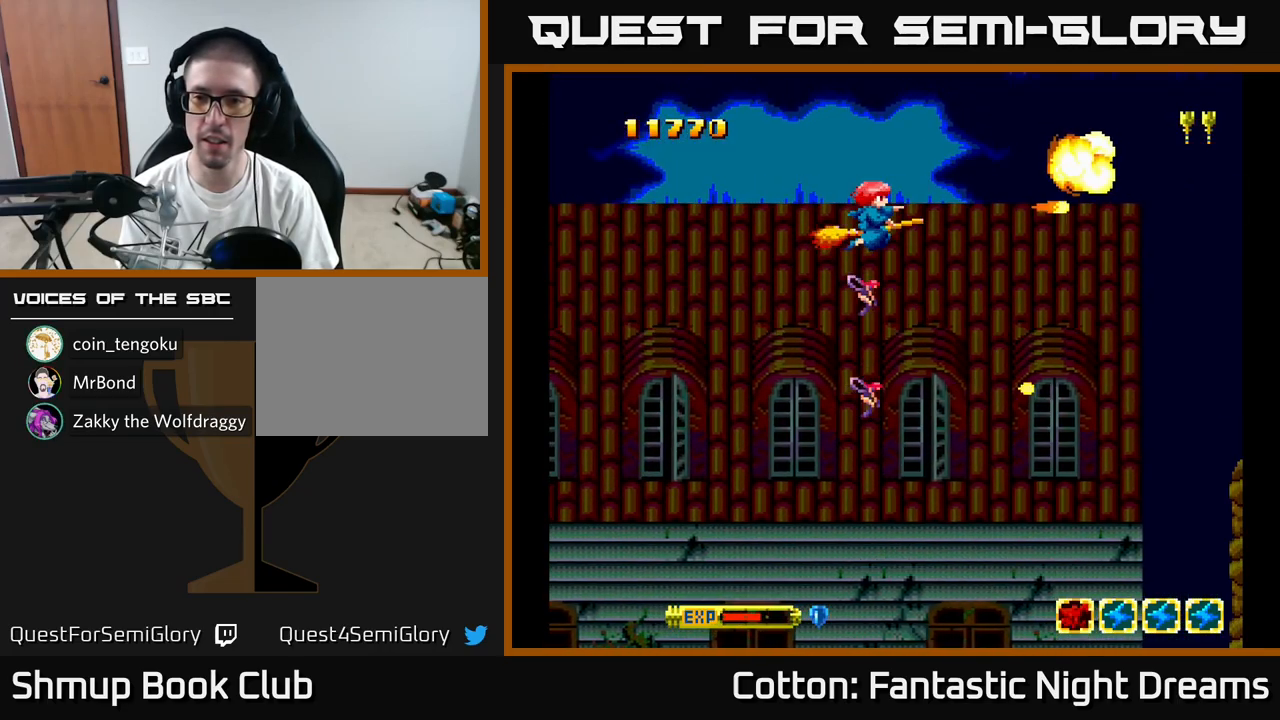
{"buttons": ["Y"], "right_stick": "center", "events": []}
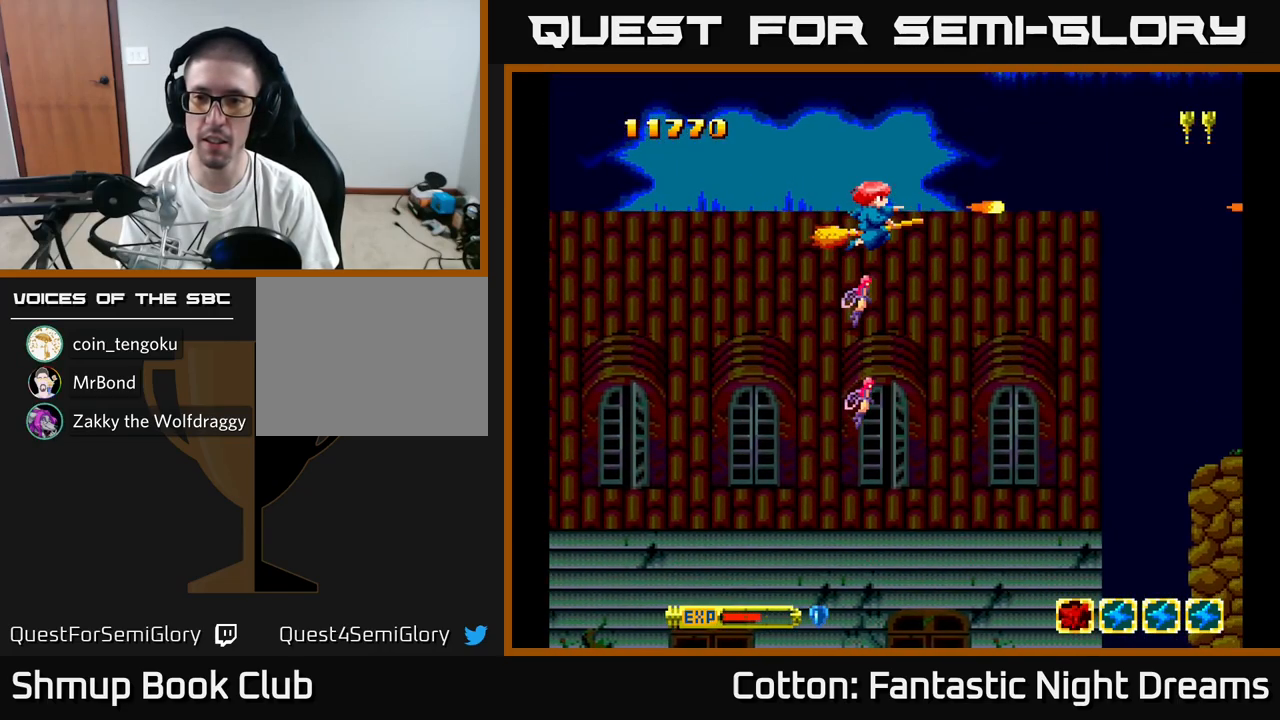
{"buttons": ["Y"], "right_stick": "center", "events": []}
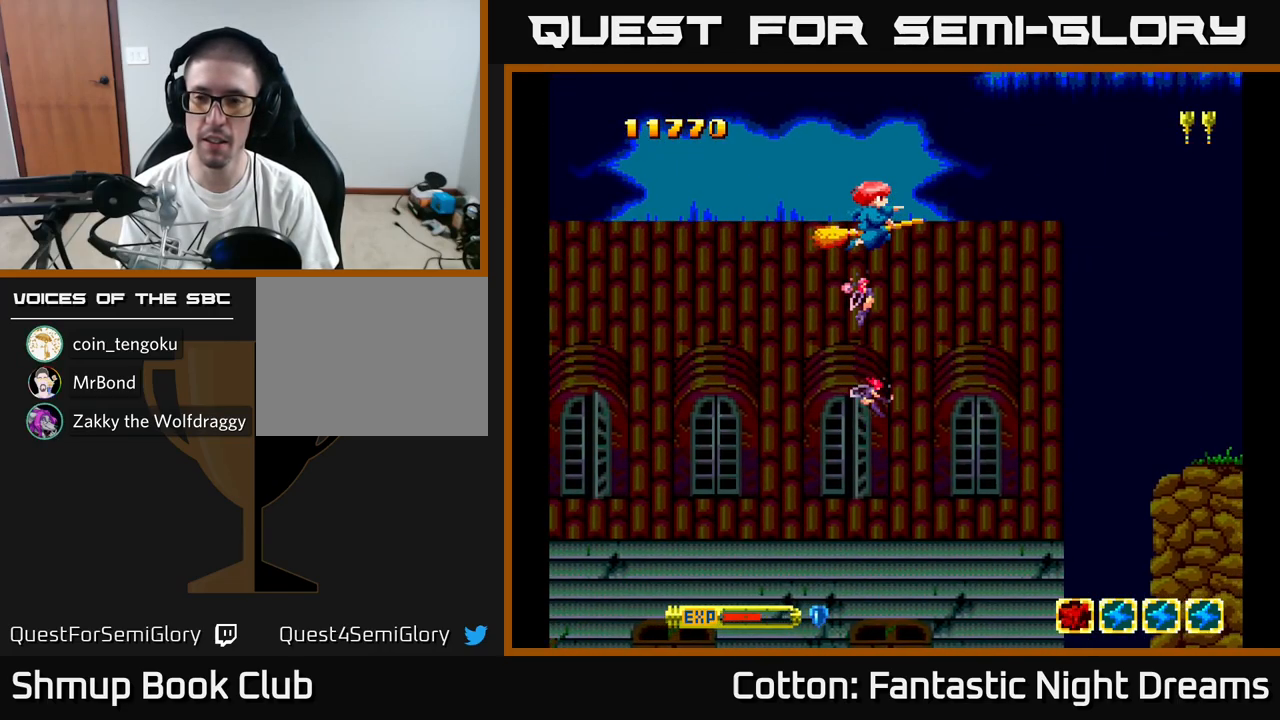
{"buttons": ["Y"], "right_stick": "center", "events": []}
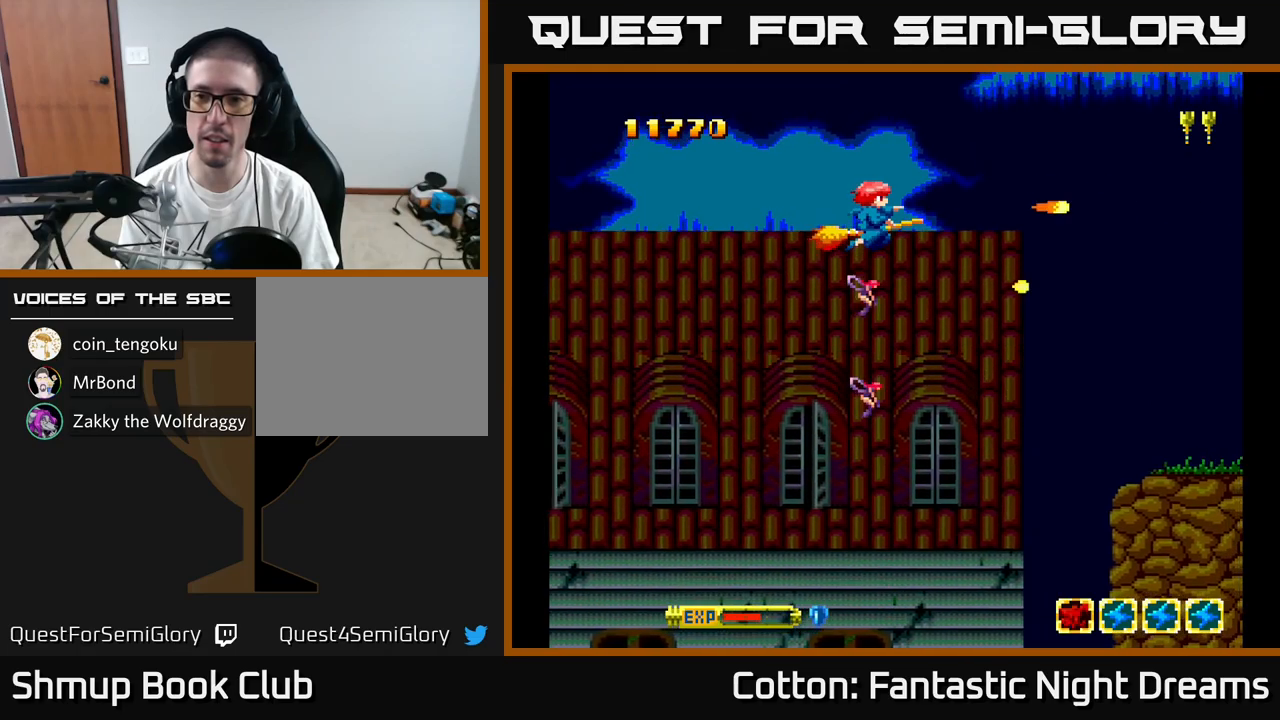
{"buttons": ["Y"], "right_stick": "center", "events": []}
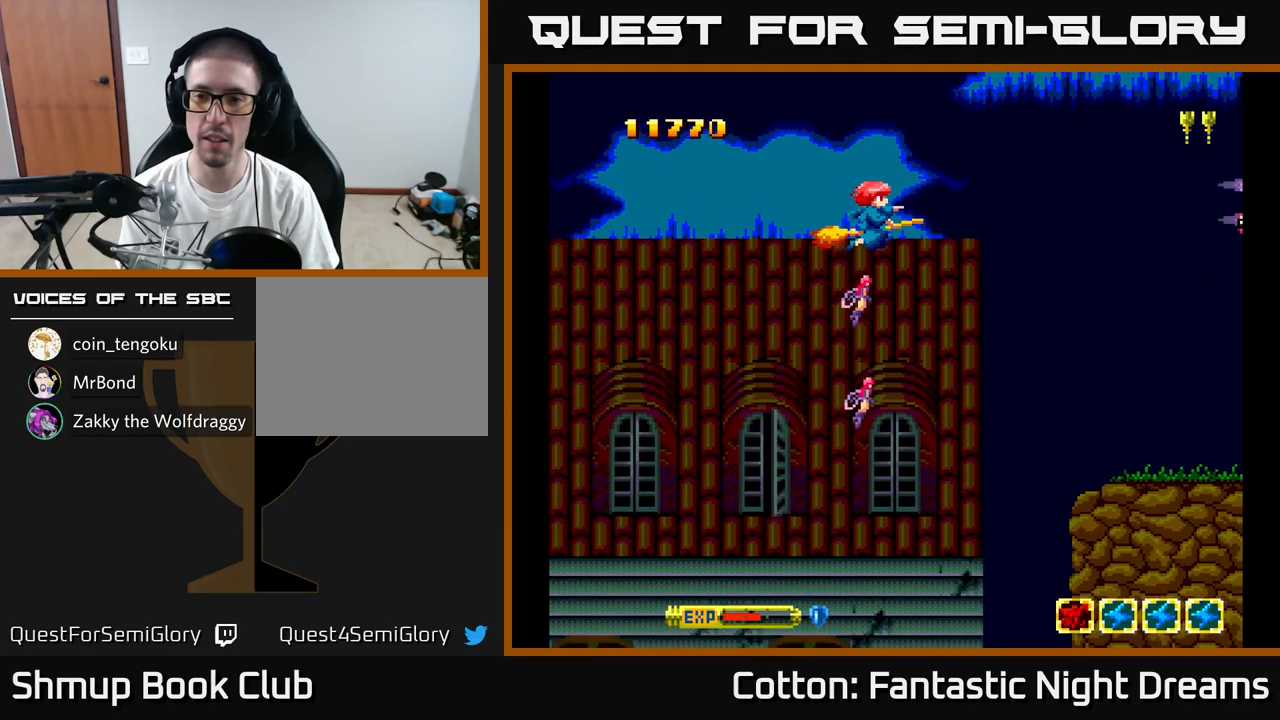
{"buttons": ["Y"], "right_stick": "center", "events": []}
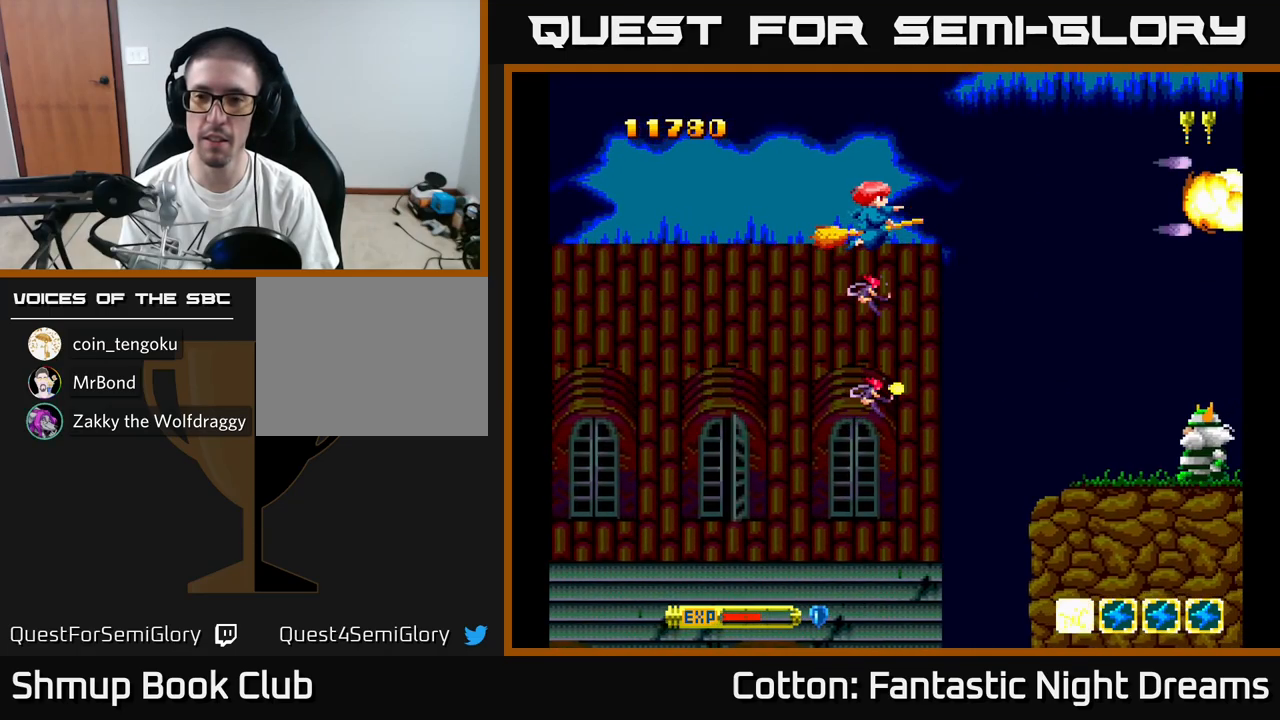
{"buttons": ["Y", "DPAD_DOWN"], "right_stick": "center", "events": [[167, "DPAD_DOWN", "down"]]}
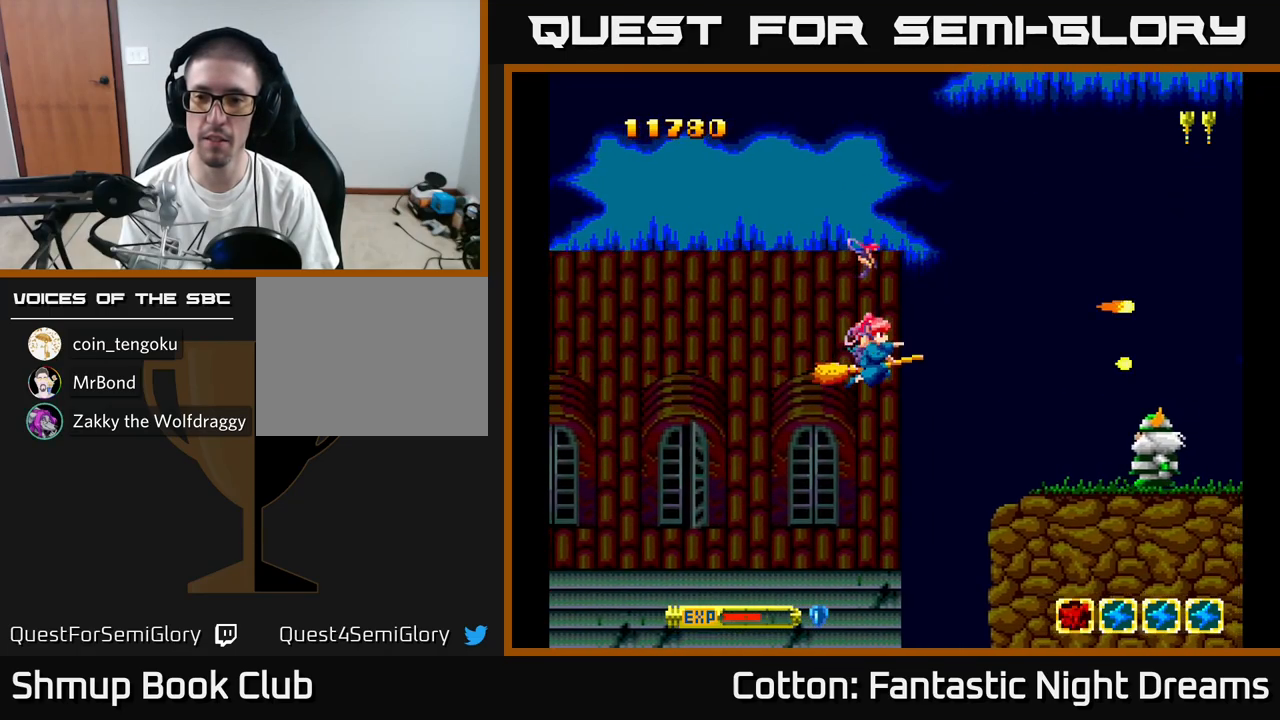
{"buttons": ["Y"], "right_stick": "center", "events": [[283, "DPAD_DOWN", "up"]]}
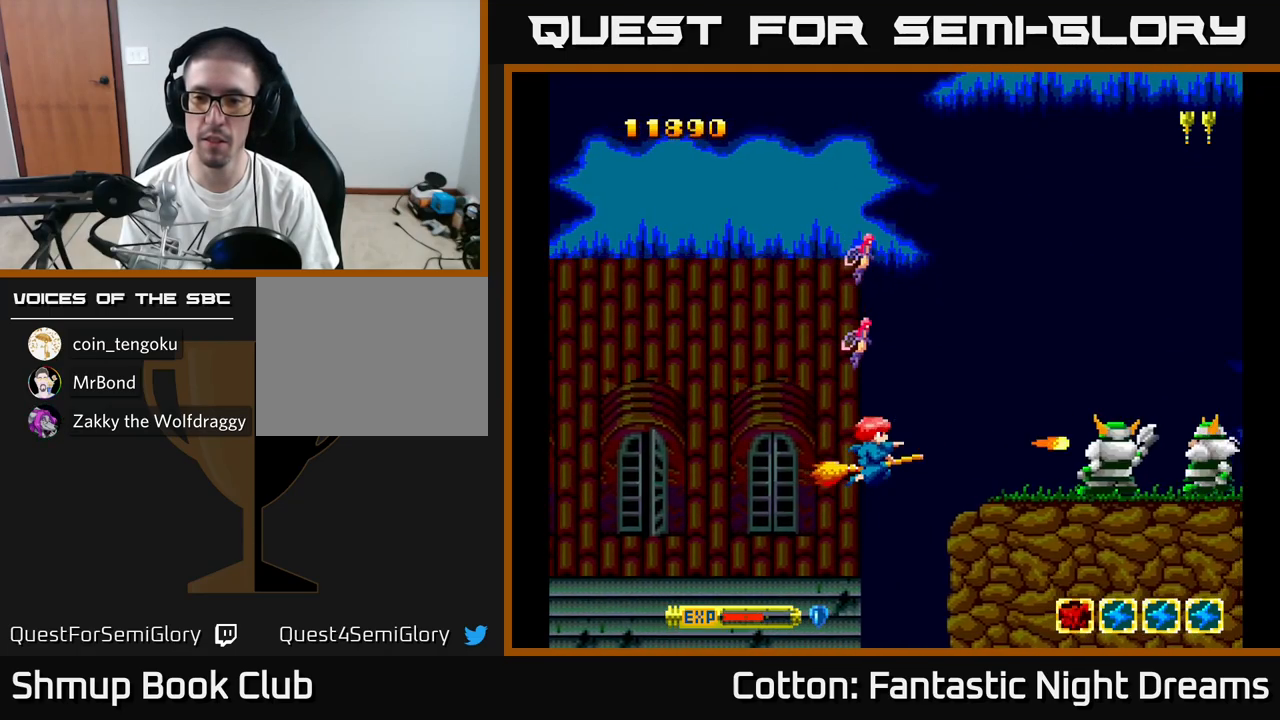
{"buttons": ["Y"], "right_stick": "center", "events": []}
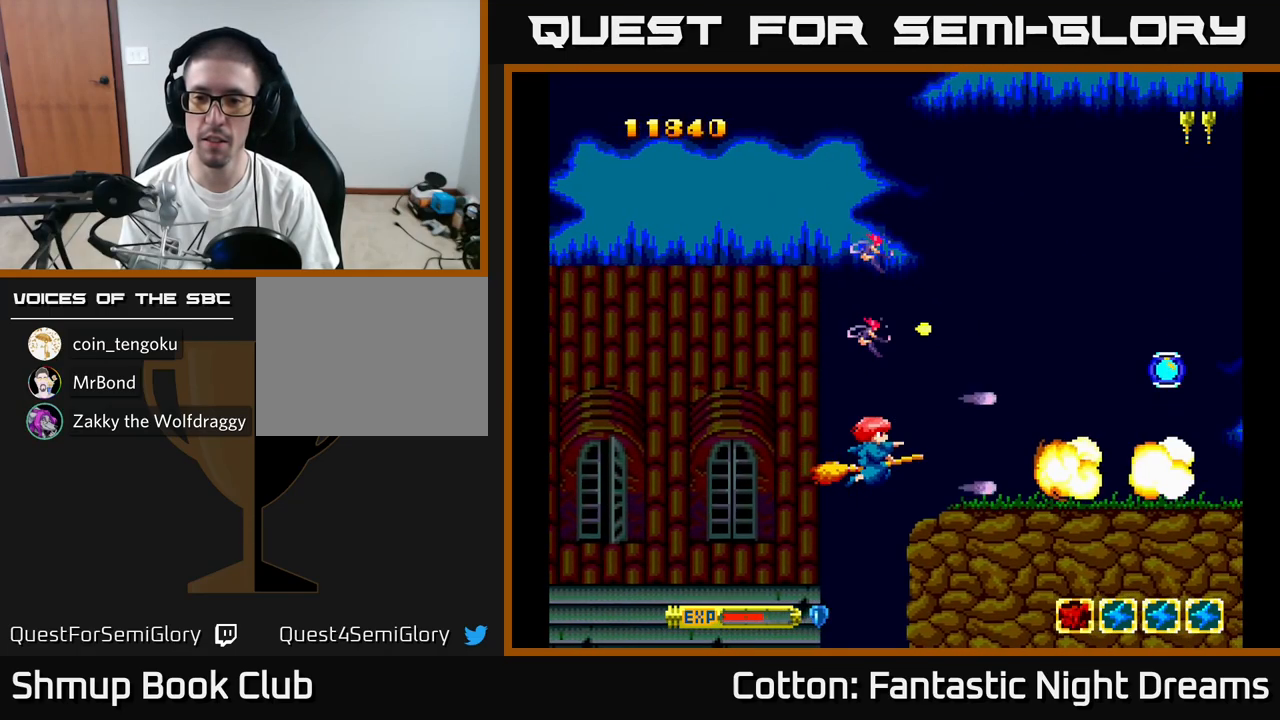
{"buttons": ["DPAD_RIGHT"], "right_stick": "center", "events": [[67, "DPAD_UP", "down"], [100, "DPAD_RIGHT", "down"], [133, "DPAD_UP", "up"], [183, "Y", "up"]]}
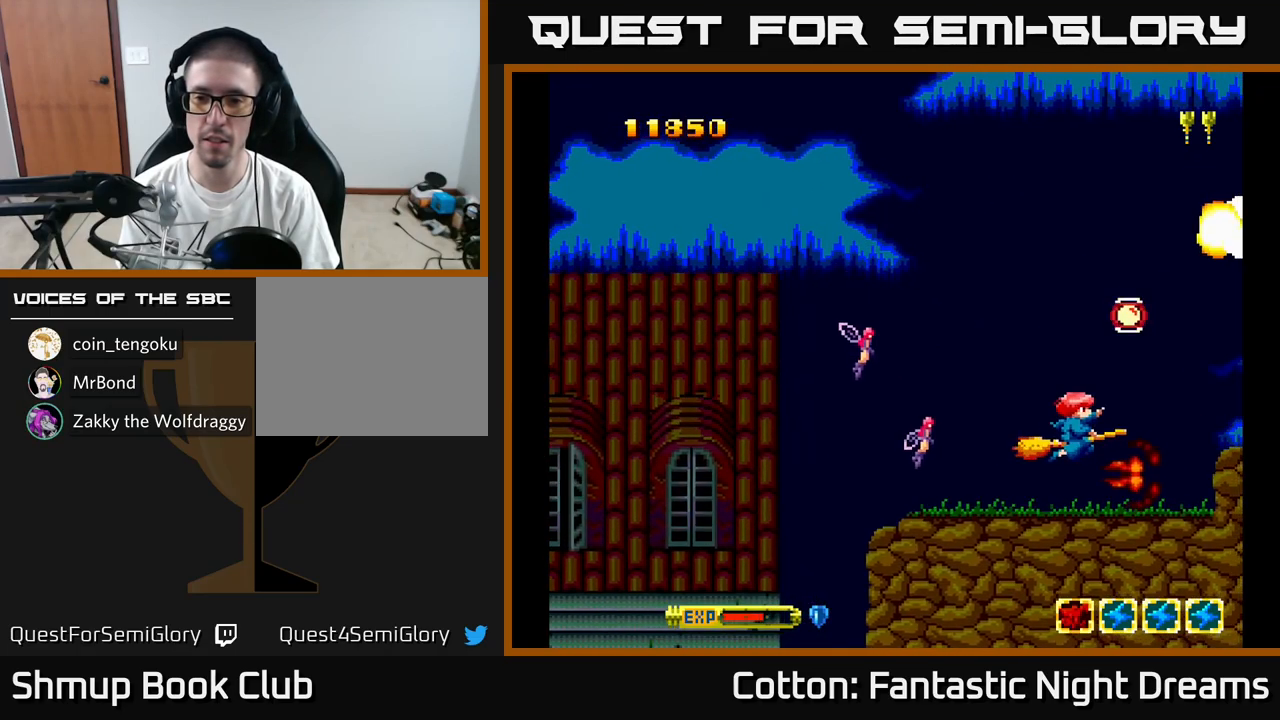
{"buttons": ["Y", "DPAD_UP"], "right_stick": "center", "events": [[67, "DPAD_UP", "down"], [117, "DPAD_RIGHT", "up"], [300, "Y", "down"]]}
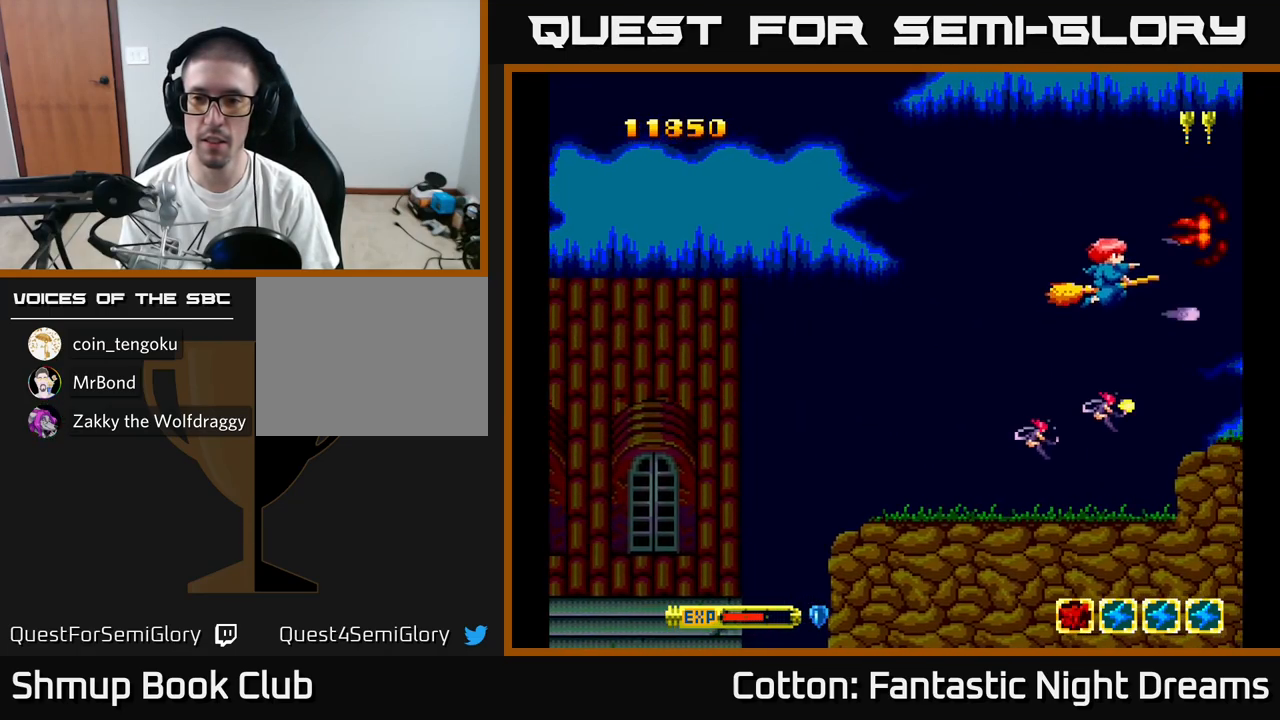
{"buttons": ["Y"], "right_stick": "center", "events": [[67, "DPAD_LEFT", "down"], [117, "DPAD_UP", "up"], [333, "DPAD_LEFT", "up"]]}